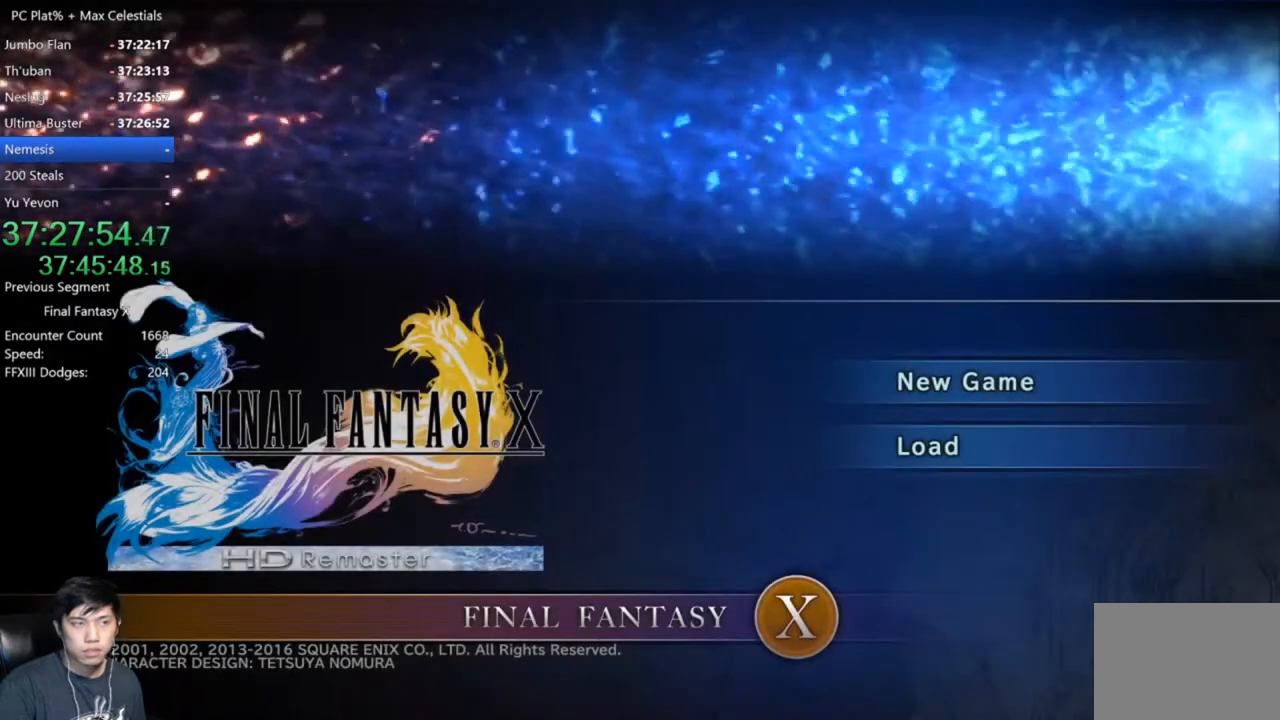
Gameplay with a controller (Xbox layout); each line is a JSON object with the inputs held at the frame after it. "button_events" lists button changes between this image and that frame as [ms after this image, input, new state], when the widget could be followed in between (sticks are given only as held states).
{"buttons": [], "left_stick": "center", "right_stick": "center", "button_events": [[134, "A", "down"], [234, "A", "up"], [301, "A", "down"], [401, "A", "up"]]}
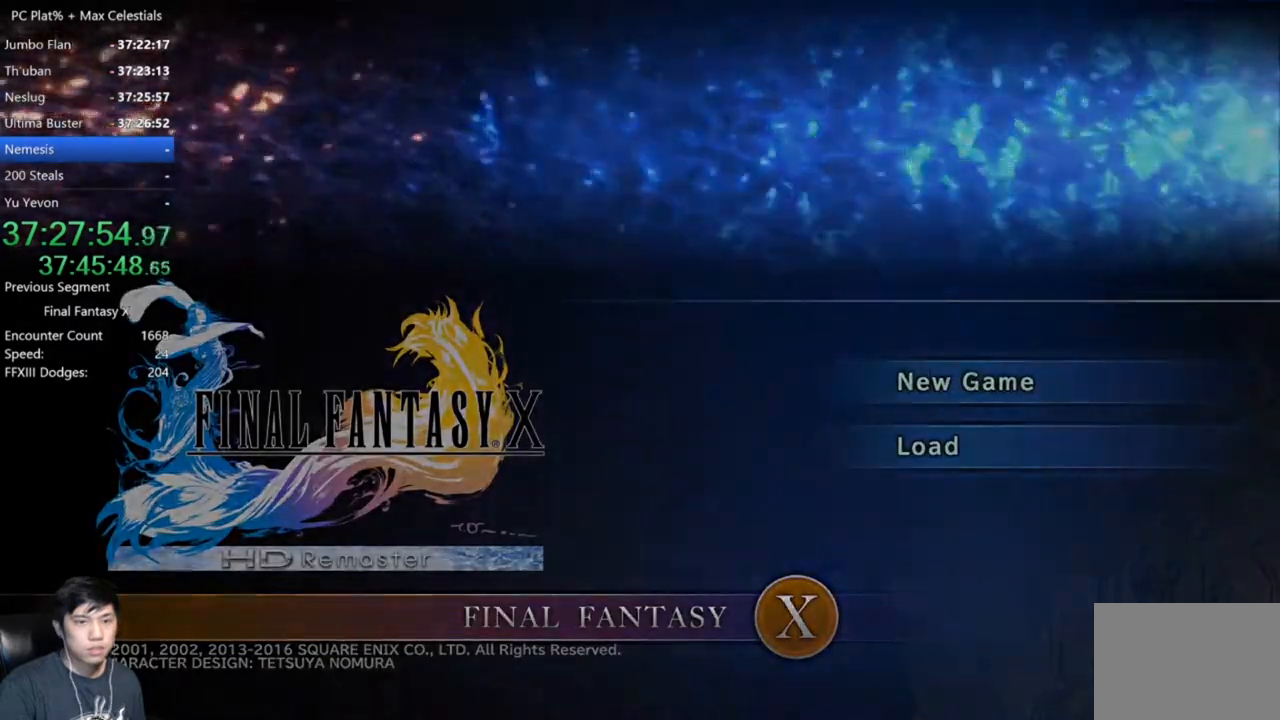
{"buttons": [], "left_stick": "center", "right_stick": "center", "button_events": []}
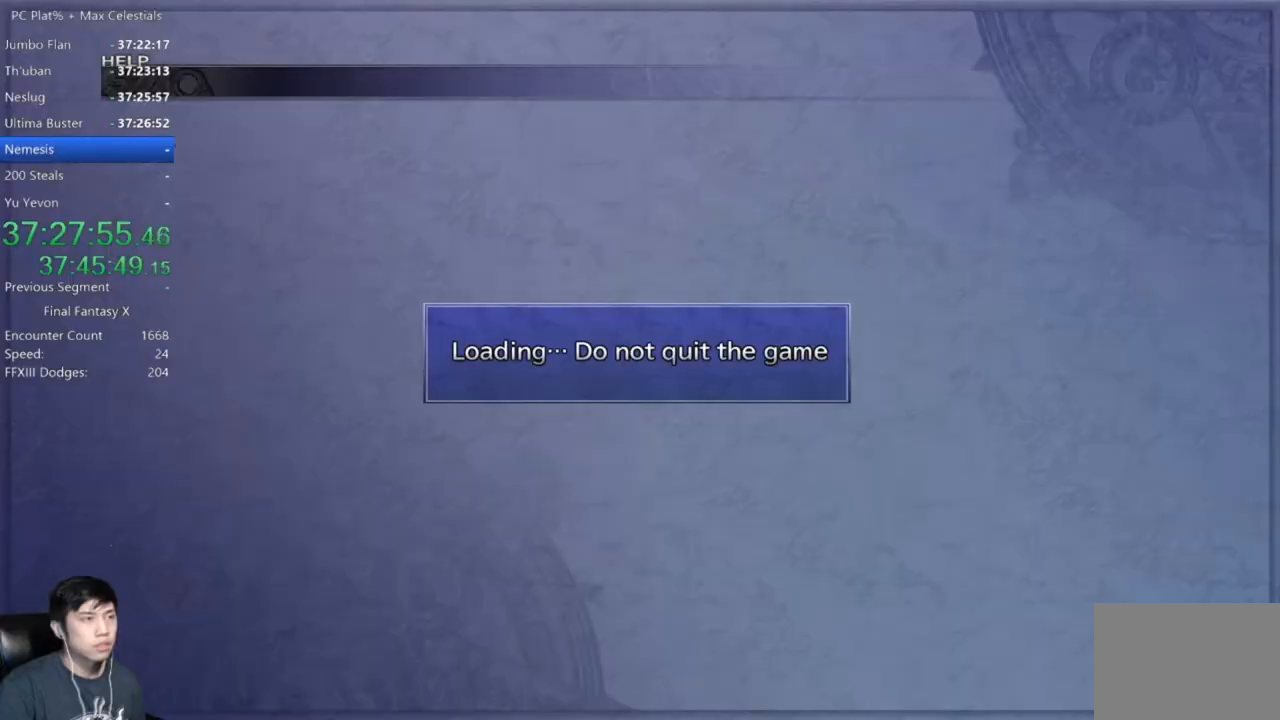
{"buttons": [], "left_stick": "center", "right_stick": "center", "button_events": []}
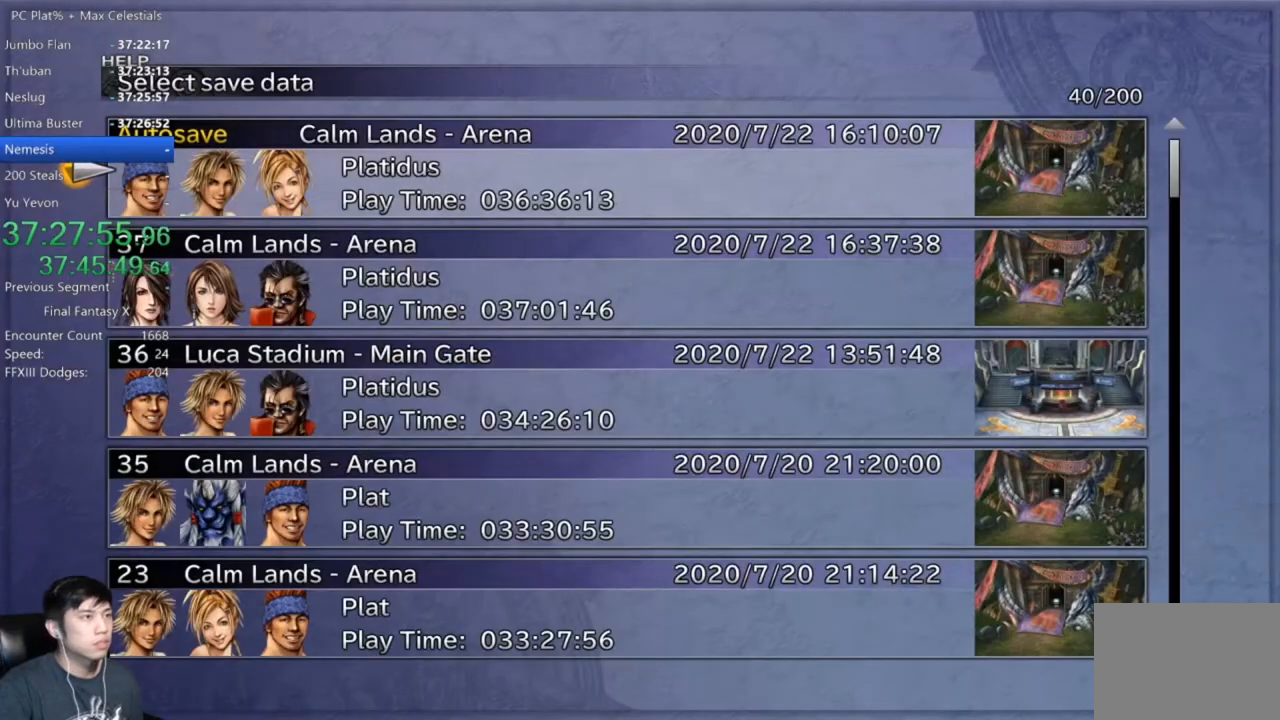
{"buttons": [], "left_stick": "center", "right_stick": "center", "button_events": []}
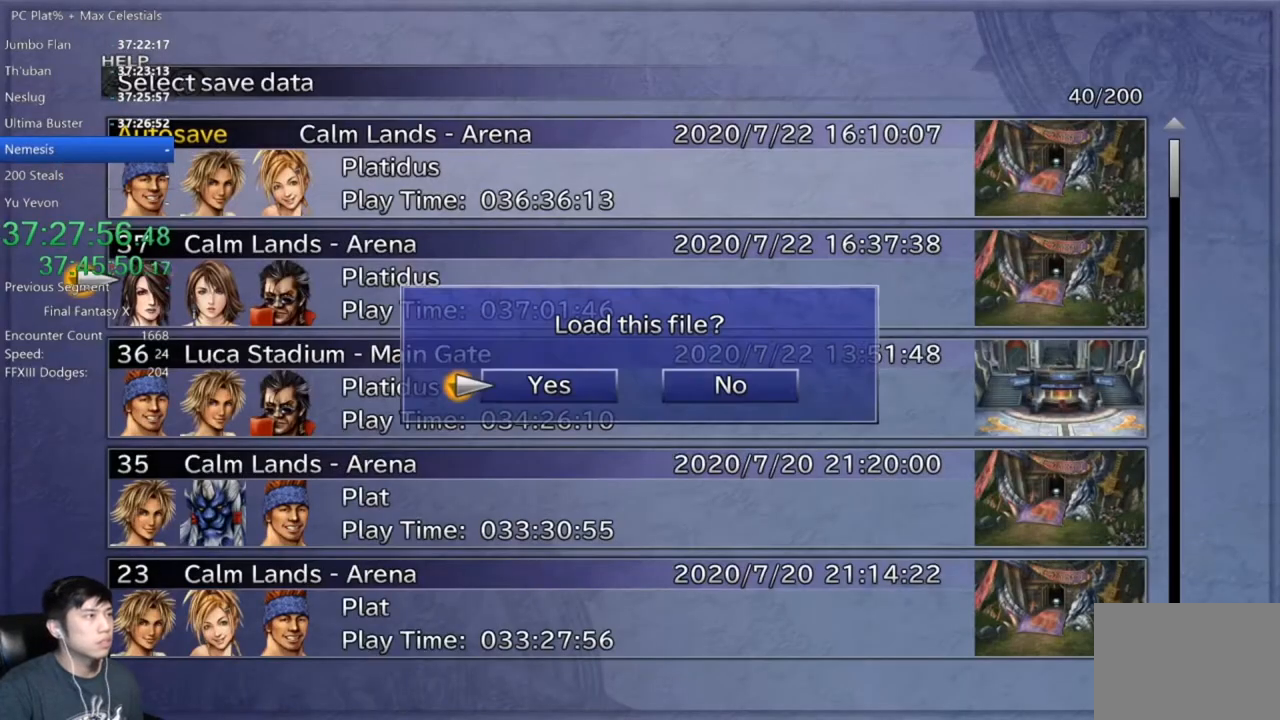
{"buttons": [], "left_stick": "center", "right_stick": "center", "button_events": [[134, "A", "down"], [201, "A", "up"]]}
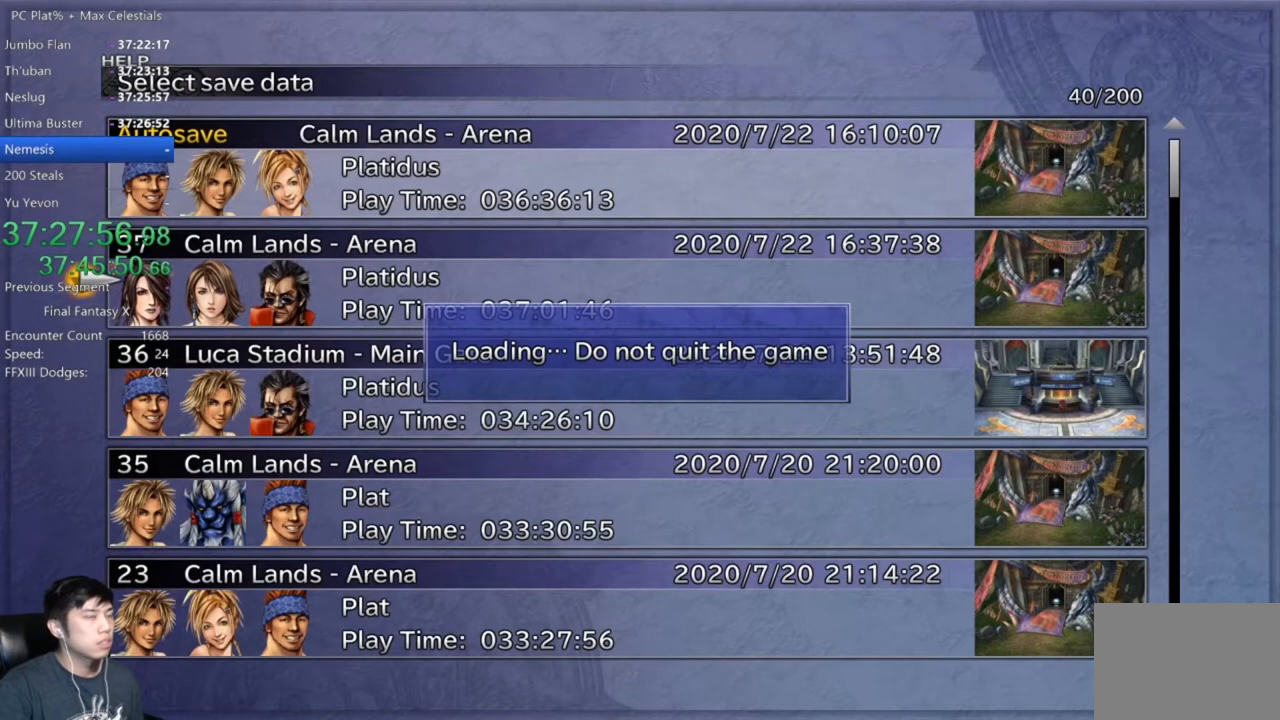
{"buttons": [], "left_stick": "center", "right_stick": "center", "button_events": []}
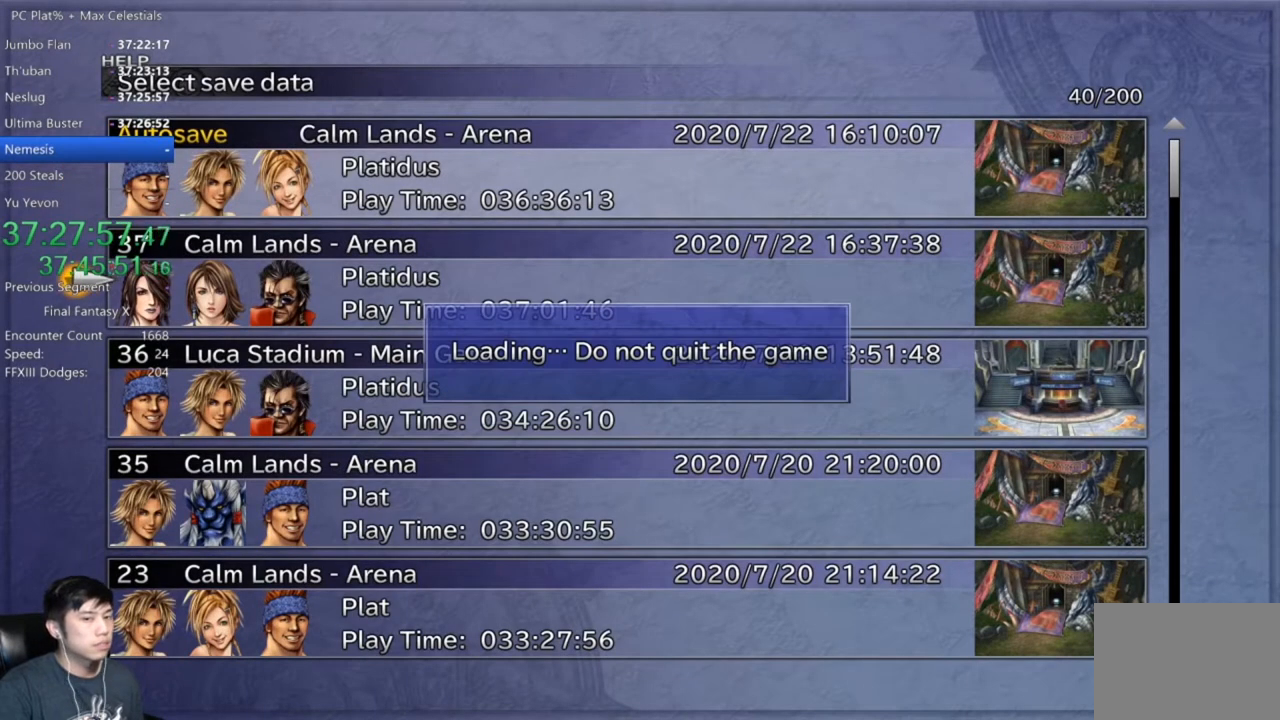
{"buttons": [], "left_stick": "center", "right_stick": "center", "button_events": []}
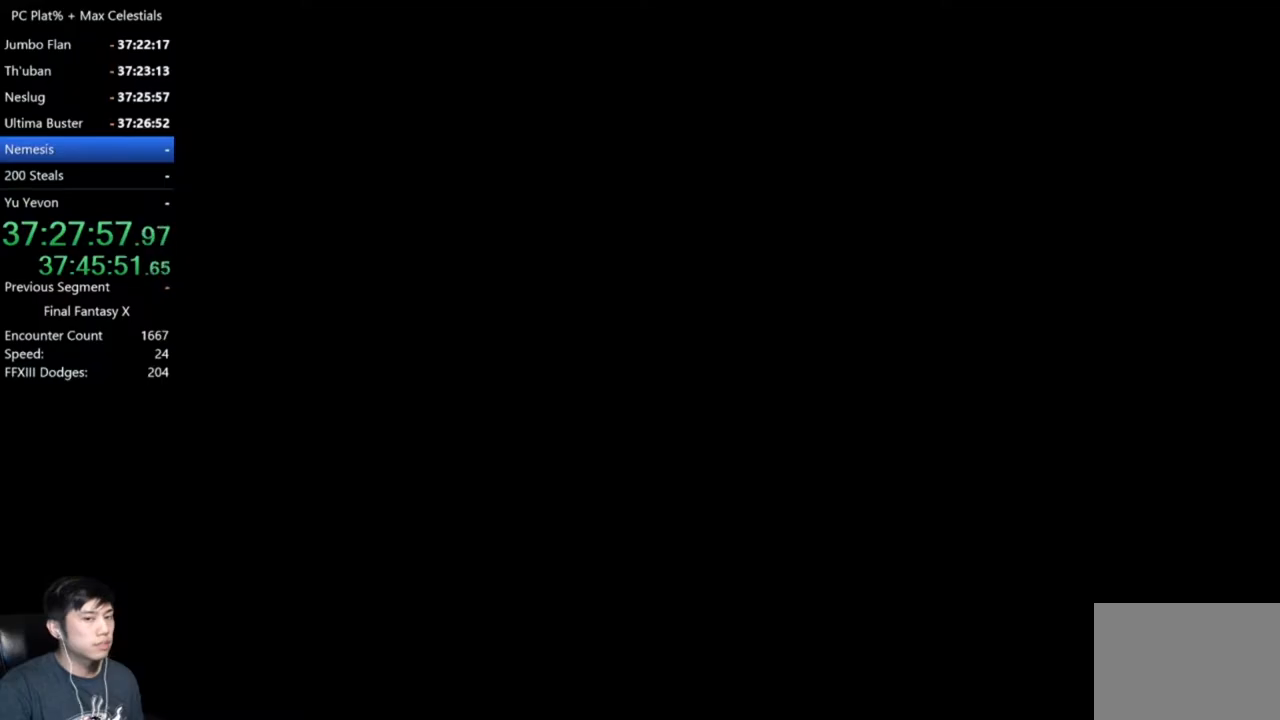
{"buttons": [], "left_stick": "center", "right_stick": "center", "button_events": []}
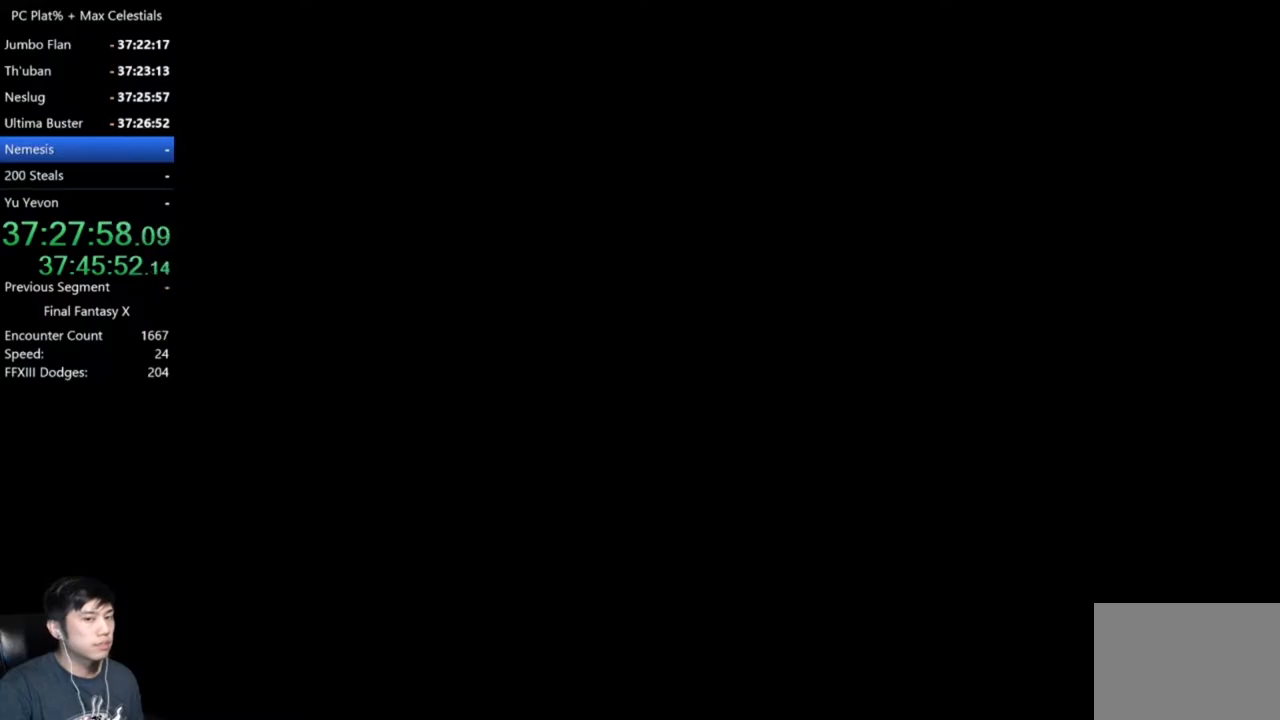
{"buttons": [], "left_stick": "up", "right_stick": "center", "button_events": []}
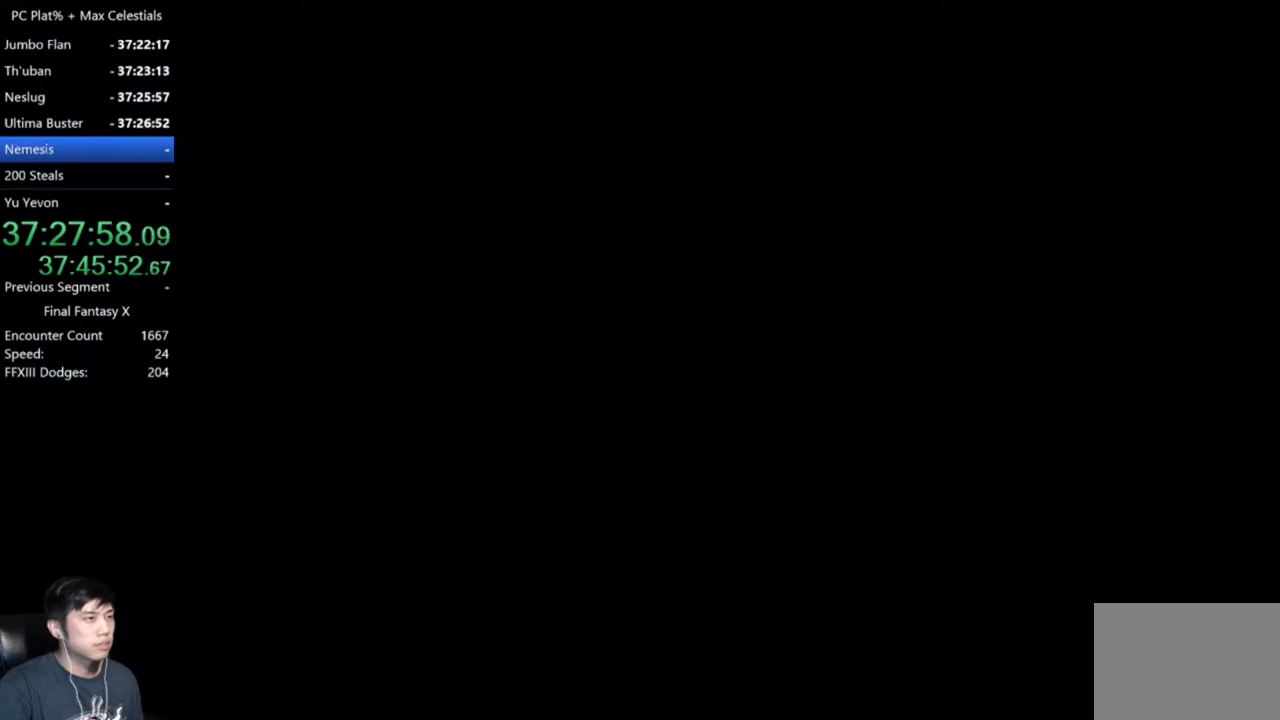
{"buttons": [], "left_stick": "up", "right_stick": "center", "button_events": []}
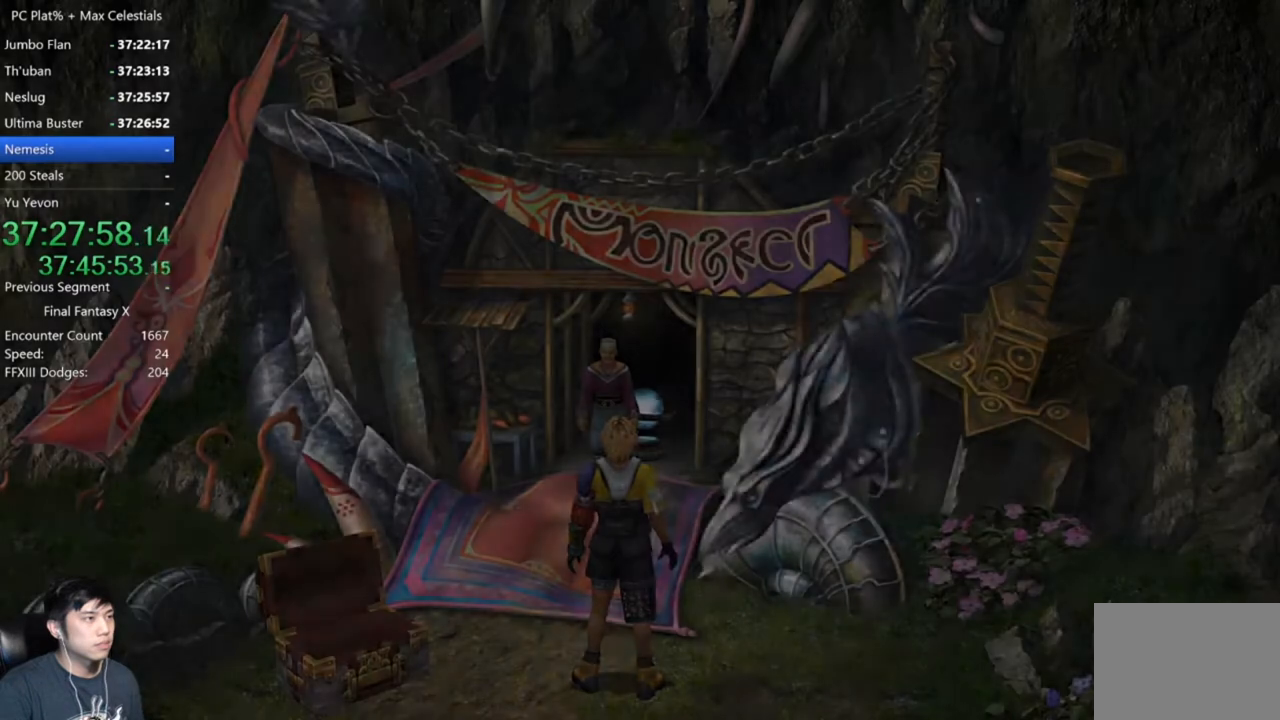
{"buttons": [], "left_stick": "up", "right_stick": "center", "button_events": []}
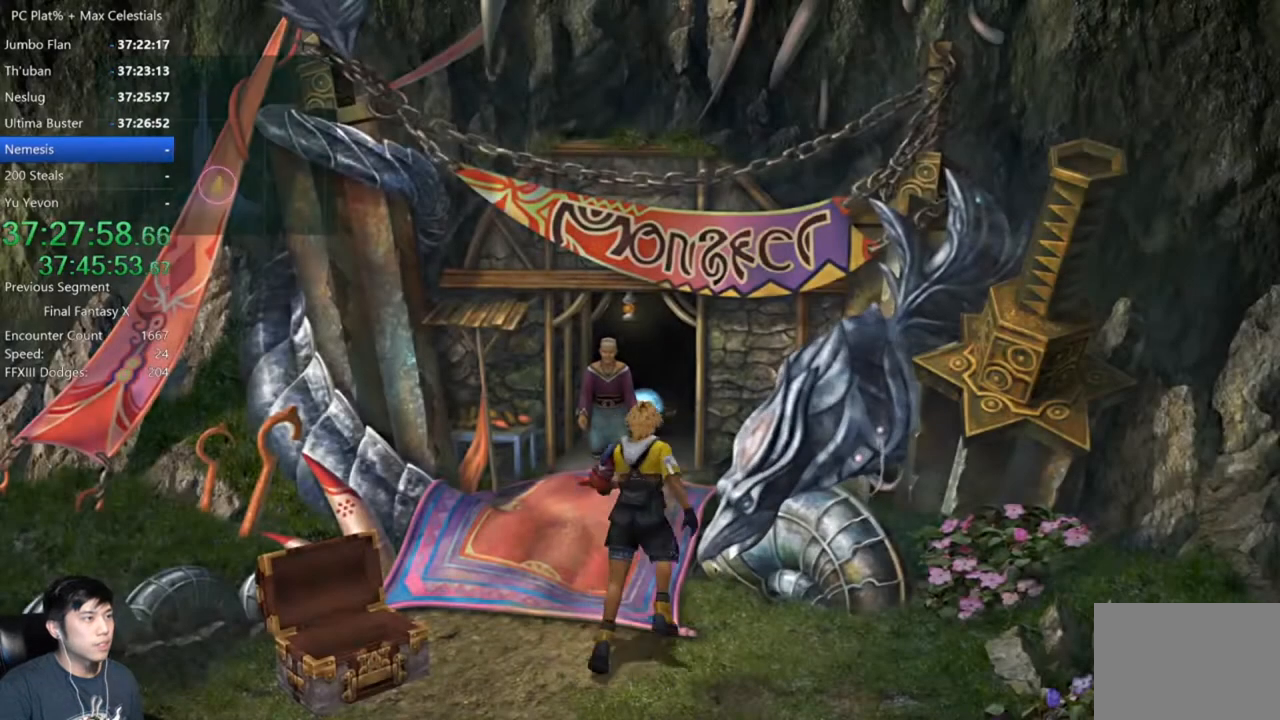
{"buttons": ["A"], "left_stick": "up", "right_stick": "center", "button_events": [[167, "A", "down"], [234, "A", "up"], [334, "A", "down"], [400, "A", "up"], [500, "A", "down"]]}
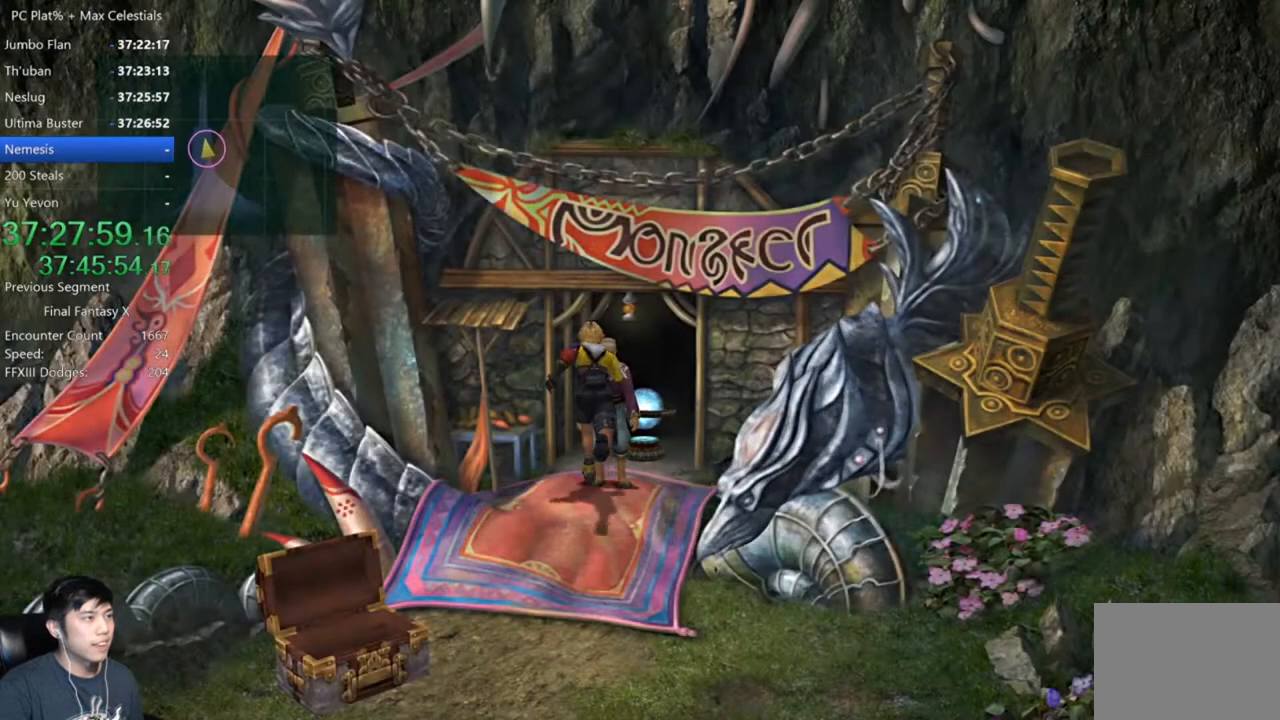
{"buttons": [], "left_stick": "center", "right_stick": "center", "button_events": [[101, "A", "up"], [167, "A", "down"], [234, "A", "up"], [334, "A", "down"], [434, "A", "up"]]}
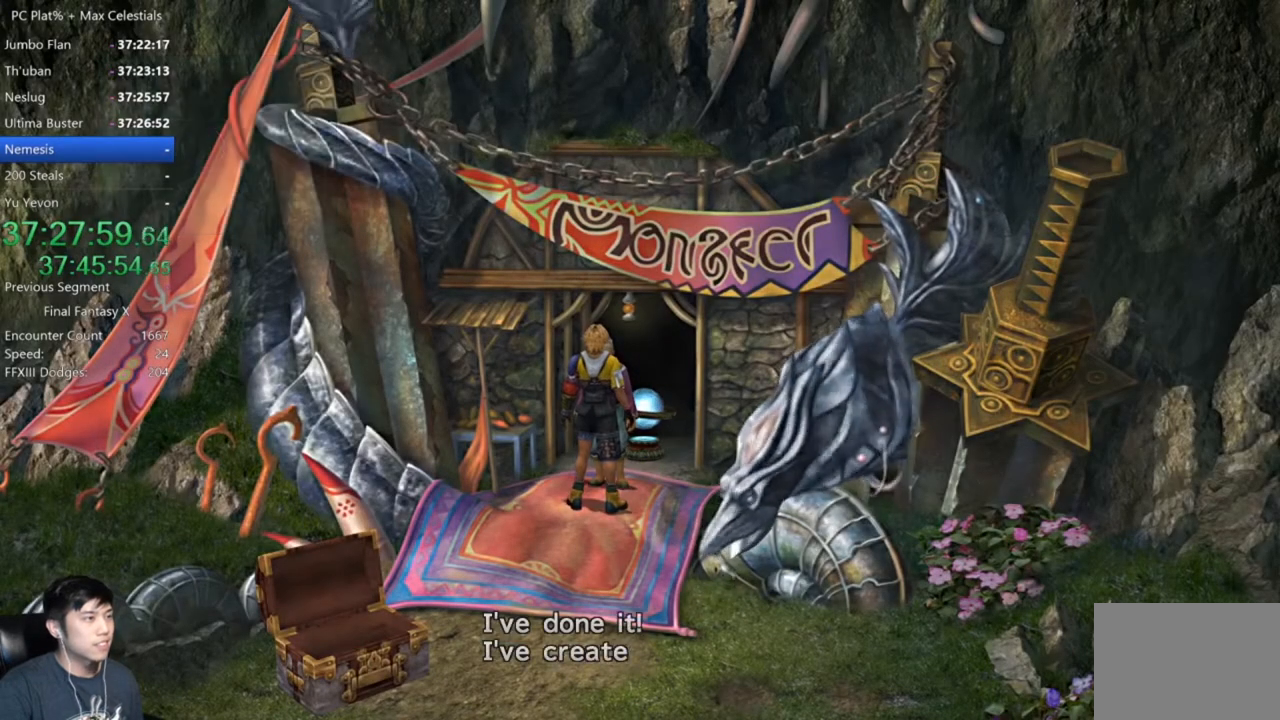
{"buttons": [], "left_stick": "center", "right_stick": "center", "button_events": [[33, "A", "down"], [167, "A", "up"], [434, "A", "down"], [500, "A", "up"]]}
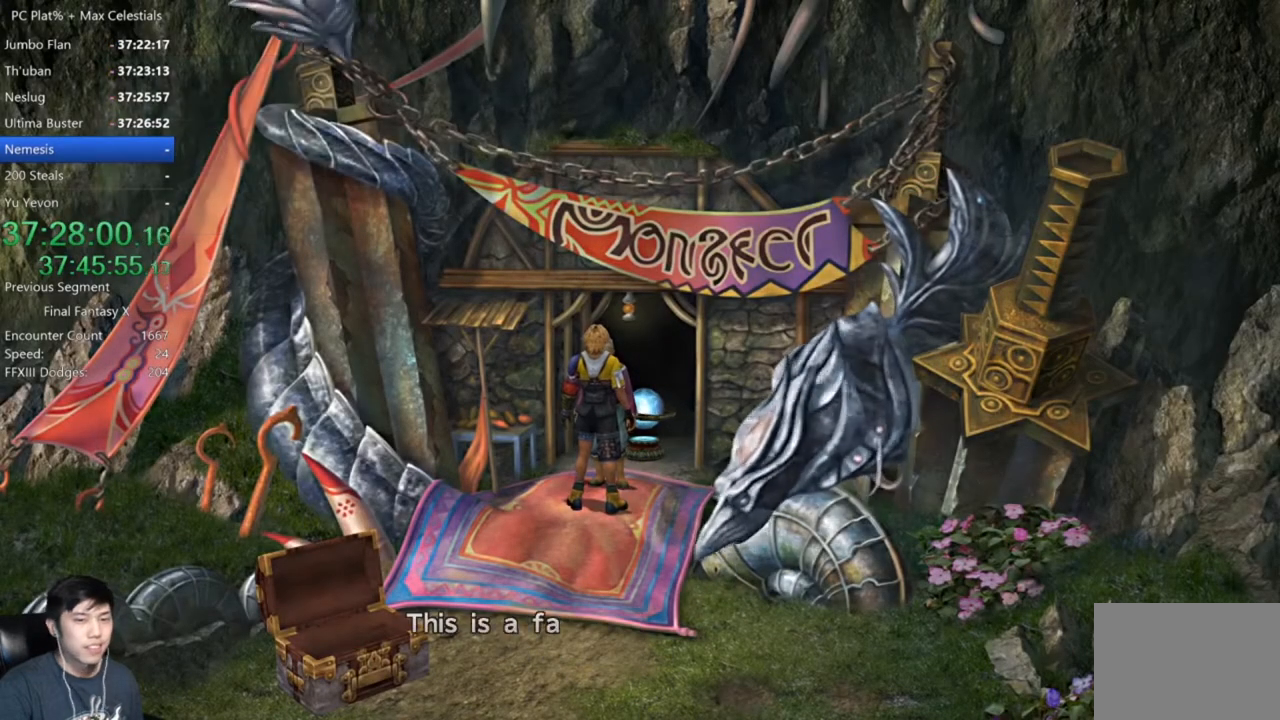
{"buttons": [], "left_stick": "center", "right_stick": "center", "button_events": [[234, "A", "down"], [301, "A", "up"], [368, "A", "down"], [434, "A", "up"]]}
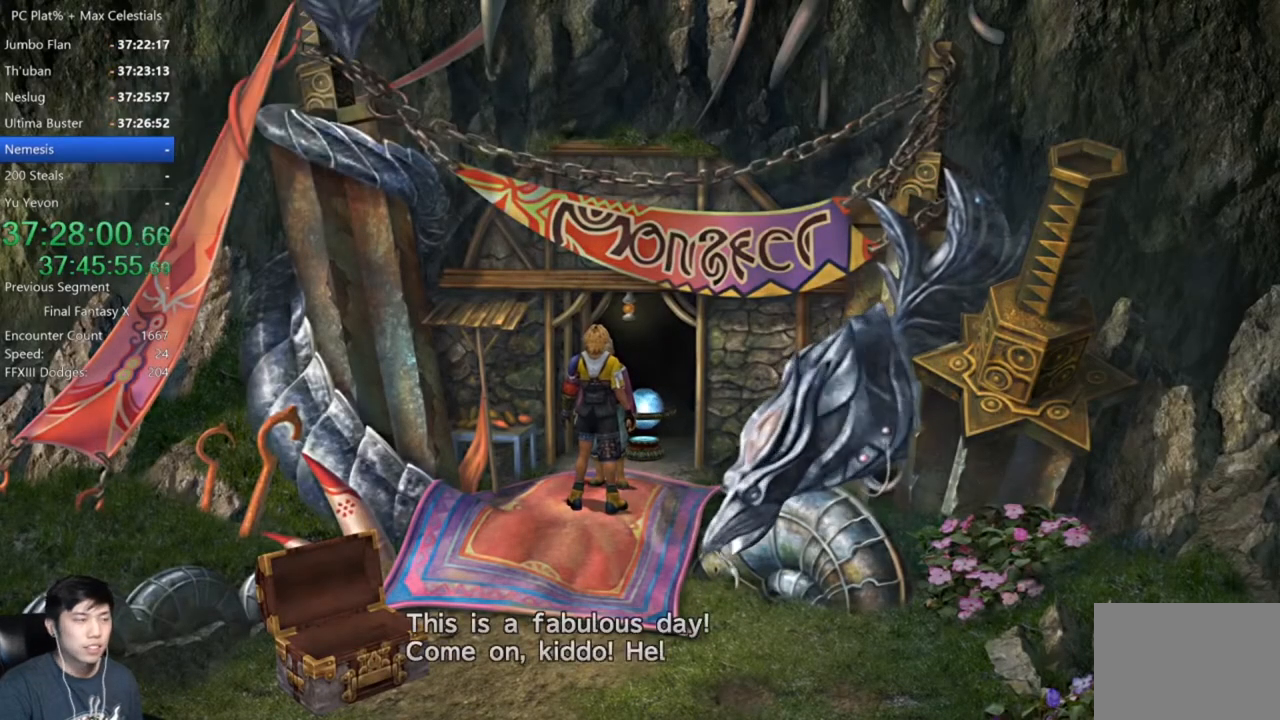
{"buttons": ["A"], "left_stick": "center", "right_stick": "center", "button_events": [[33, "A", "down"], [100, "A", "up"], [200, "A", "down"], [267, "A", "up"], [367, "A", "down"], [434, "A", "up"], [500, "A", "down"]]}
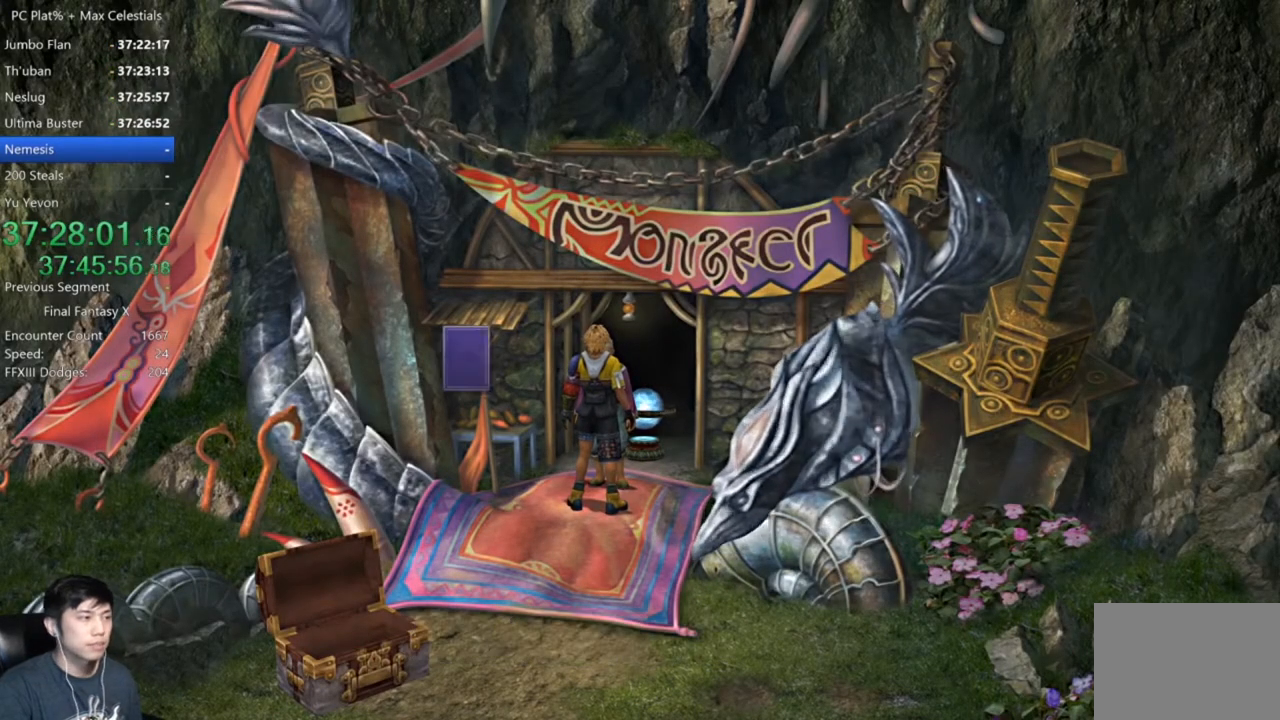
{"buttons": ["A"], "left_stick": "center", "right_stick": "center", "button_events": [[67, "A", "up"], [167, "A", "down"], [234, "A", "up"], [301, "A", "down"], [368, "A", "up"], [468, "A", "down"]]}
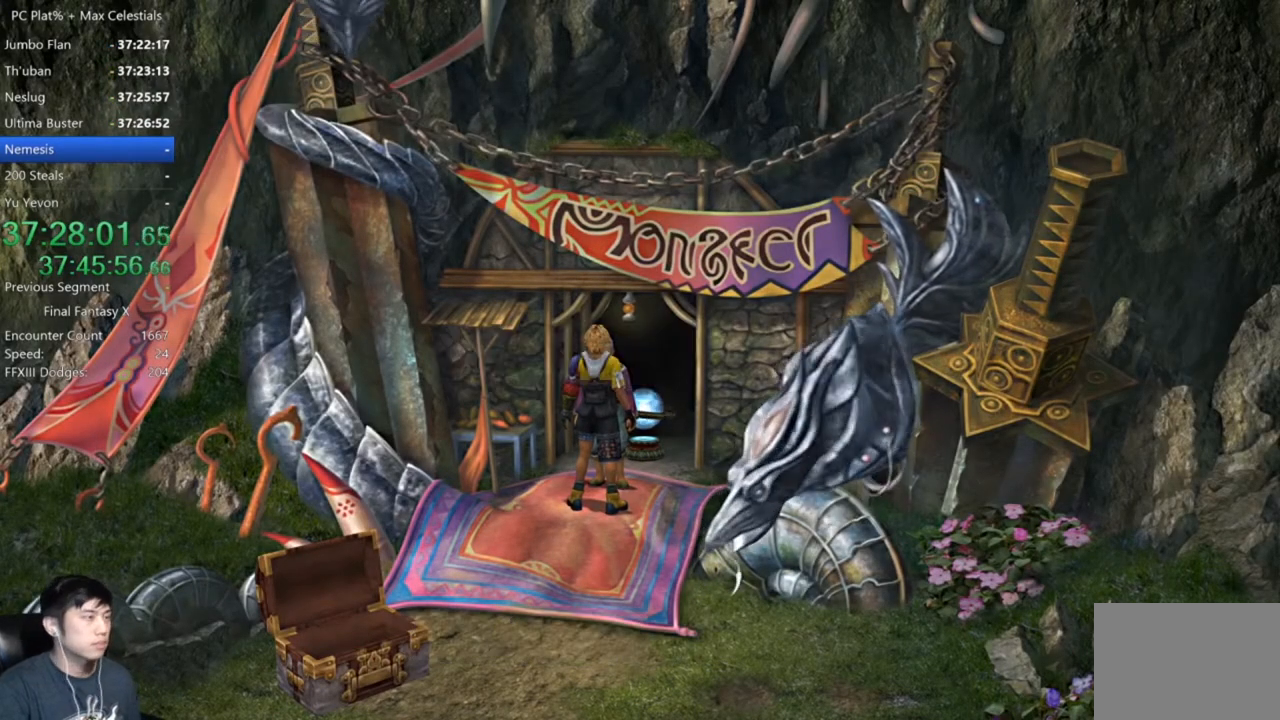
{"buttons": [], "left_stick": "center", "right_stick": "center", "button_events": [[33, "A", "up"], [100, "A", "down"], [167, "A", "up"], [234, "A", "down"], [300, "A", "up"], [400, "A", "down"], [467, "A", "up"]]}